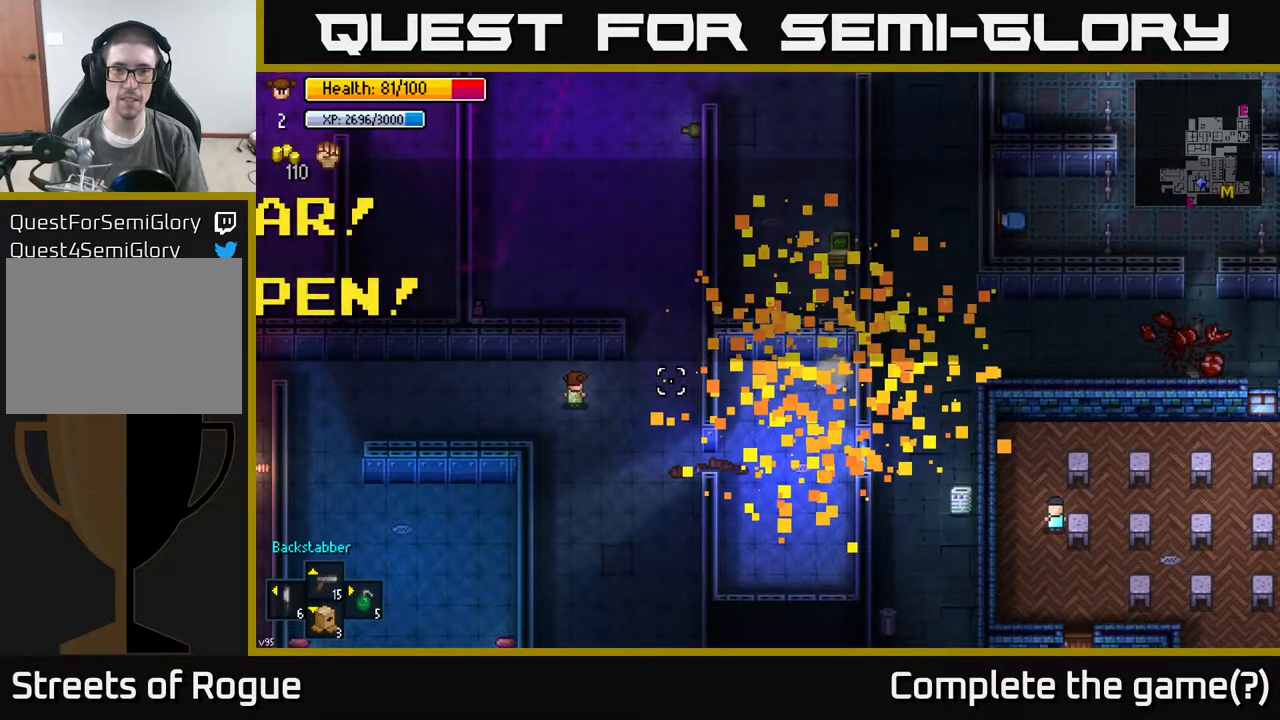
Gameplay with a controller (Xbox layout); each line is a JSON object with the inputs held at the frame after it. "events" lists button and stick changes between this image and that frame as [ms after this image, input, new state], when the widget could be followed in between.
{"buttons": [], "left_stick": "center", "right_stick": "center", "events": [[267, "left_stick", "right"], [383, "left_stick", "center"]]}
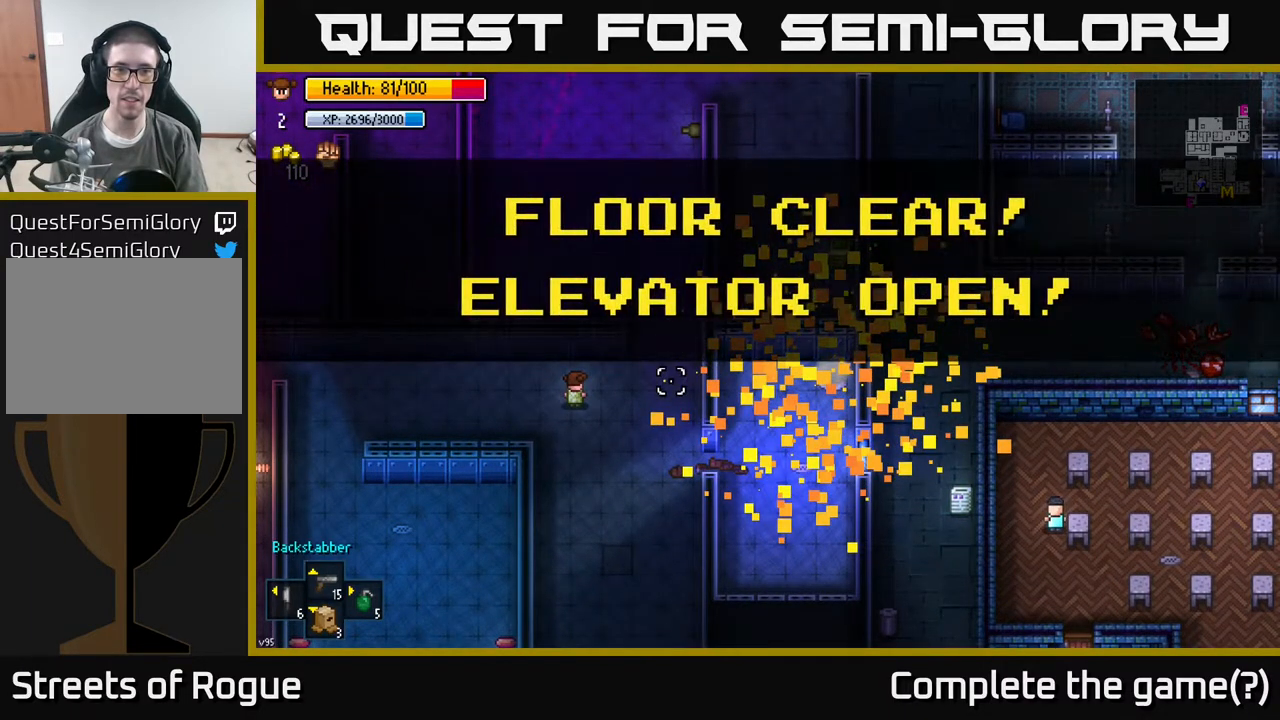
{"buttons": [], "left_stick": "center", "right_stick": "center", "events": []}
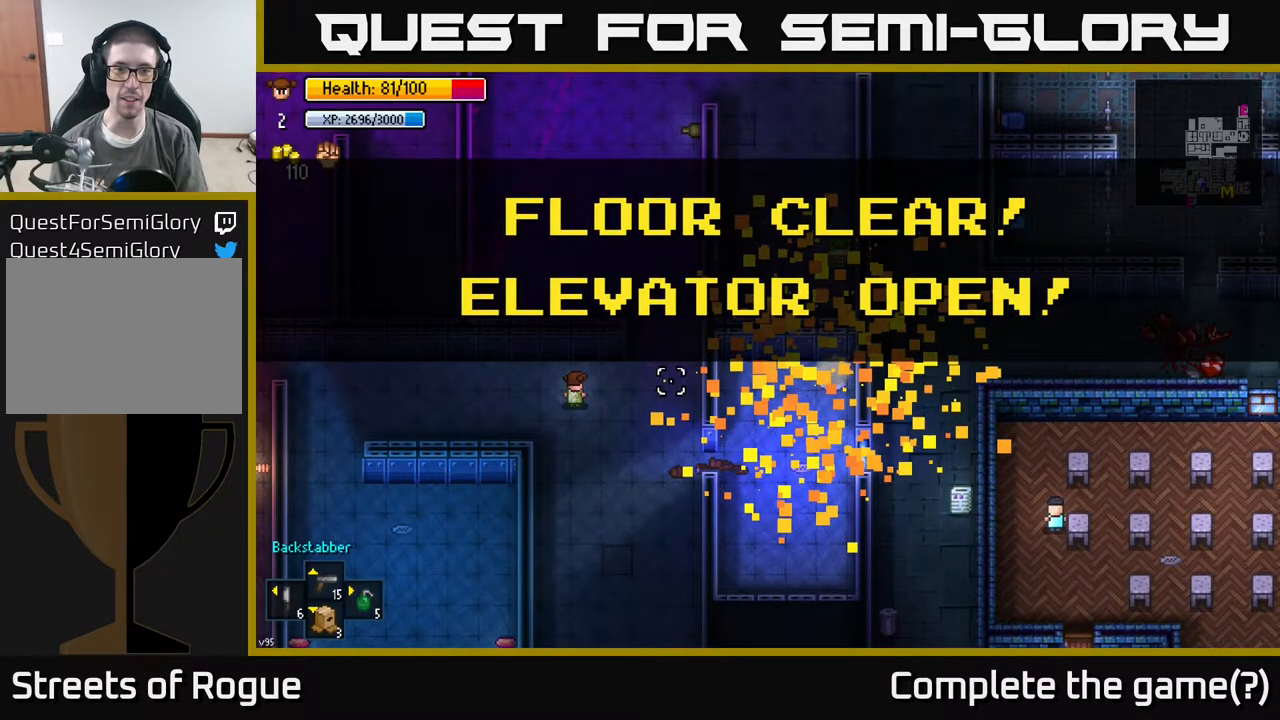
{"buttons": [], "left_stick": "up-right", "right_stick": "up-right", "events": [[50, "A", "down"], [100, "A", "up"], [117, "left_stick", "right"], [383, "left_stick", "up-right"], [417, "right_stick", "up-right"]]}
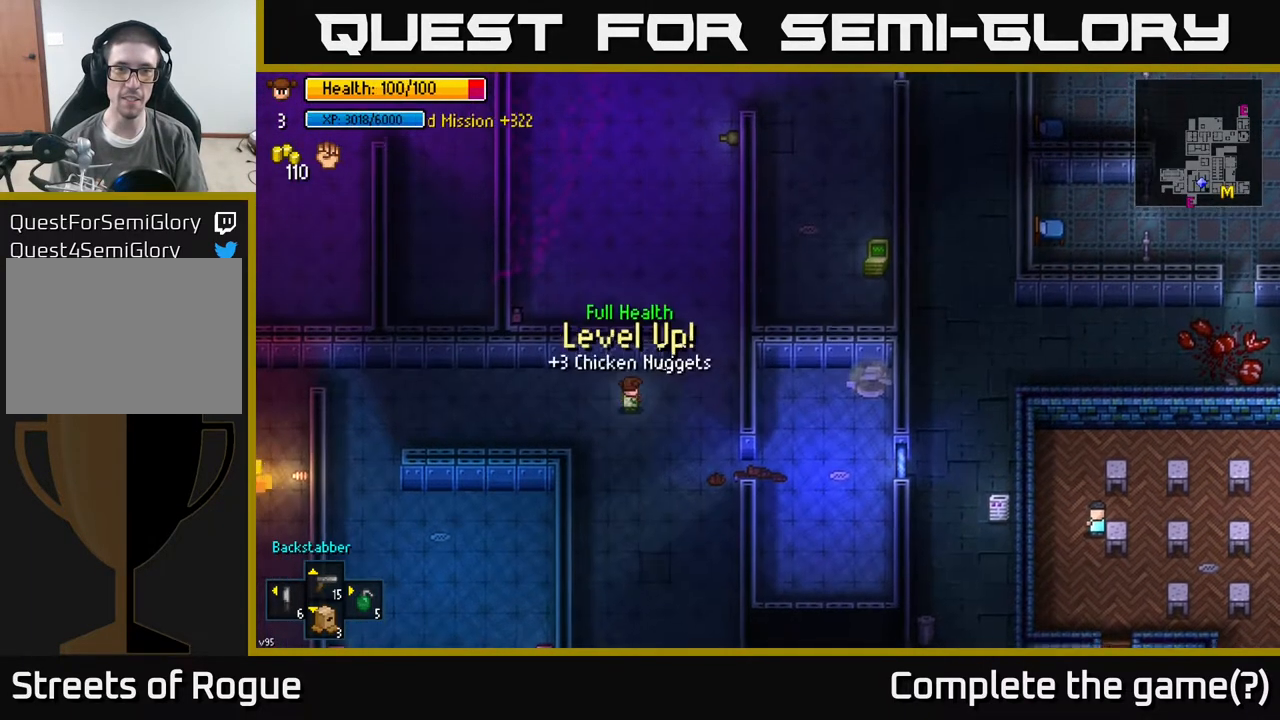
{"buttons": [], "left_stick": "up", "right_stick": "up-right", "events": [[400, "left_stick", "up"]]}
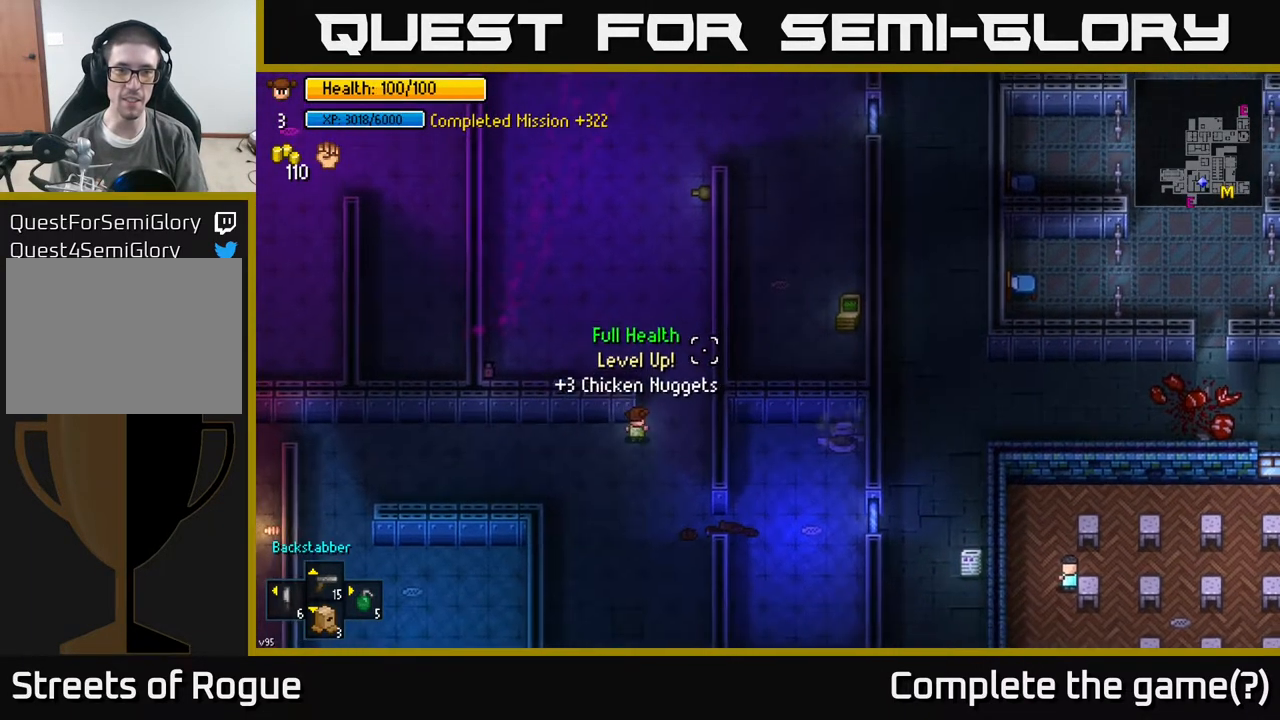
{"buttons": [], "left_stick": "up", "right_stick": "up-right", "events": [[217, "left_stick", "up-right"], [433, "left_stick", "up"]]}
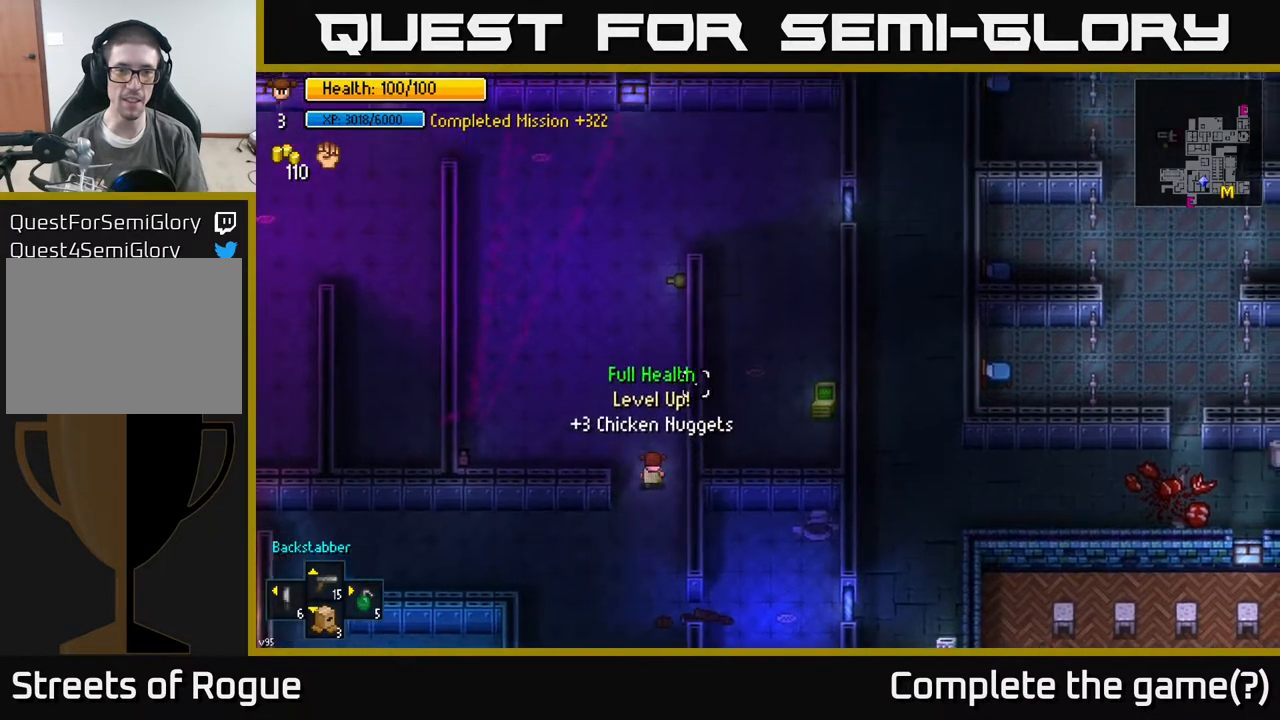
{"buttons": [], "left_stick": "up", "right_stick": "up-right", "events": []}
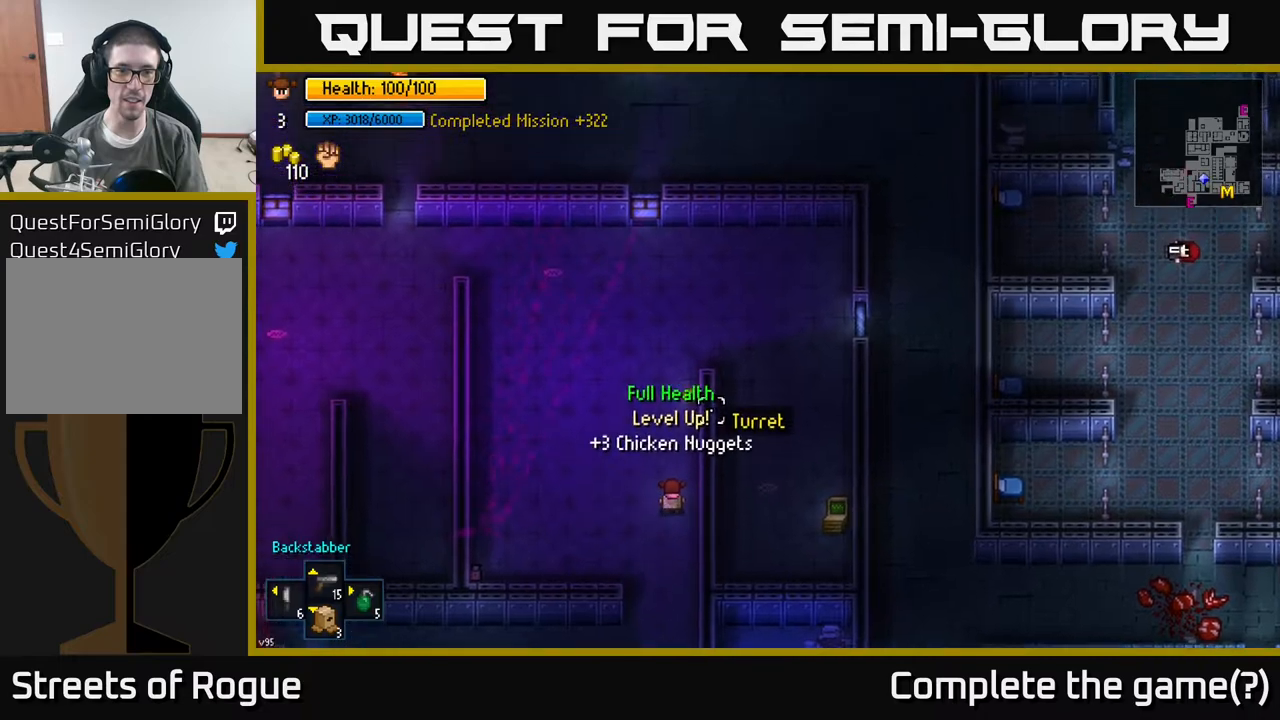
{"buttons": [], "left_stick": "up", "right_stick": "up-right", "events": []}
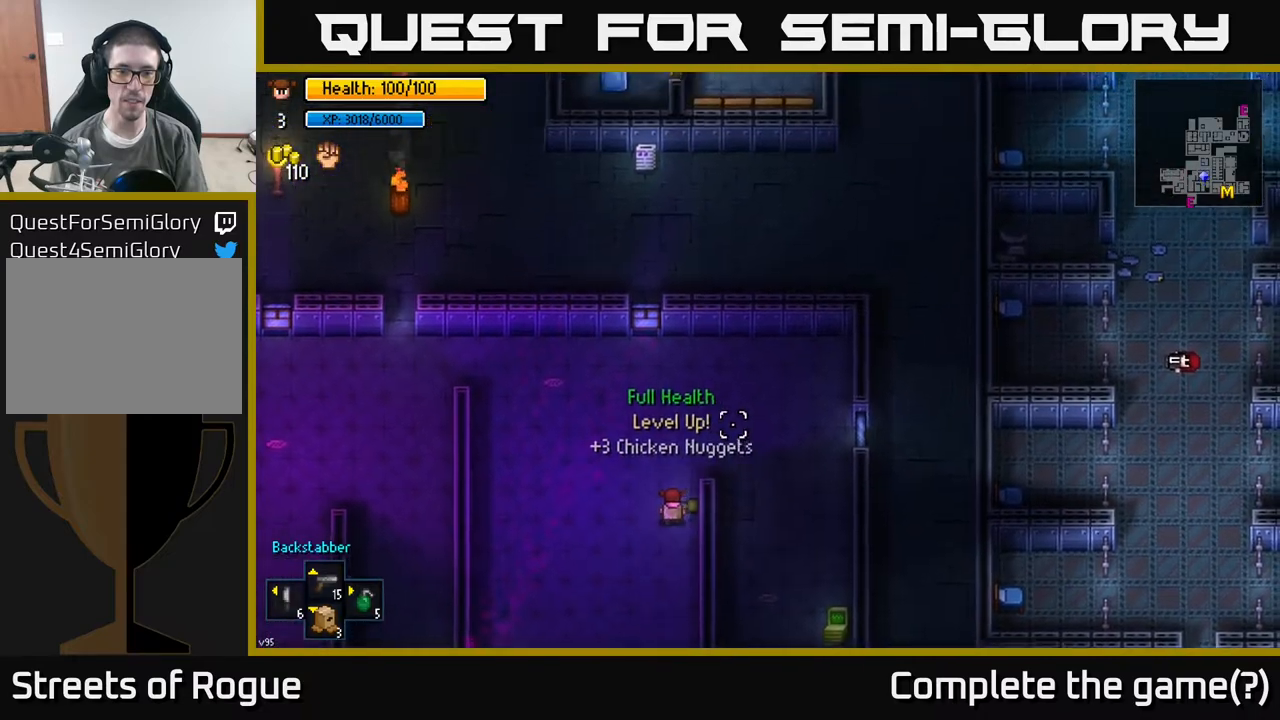
{"buttons": [], "left_stick": "right", "right_stick": "down-right", "events": [[150, "left_stick", "up-right"], [367, "left_stick", "right"], [383, "right_stick", "down-right"]]}
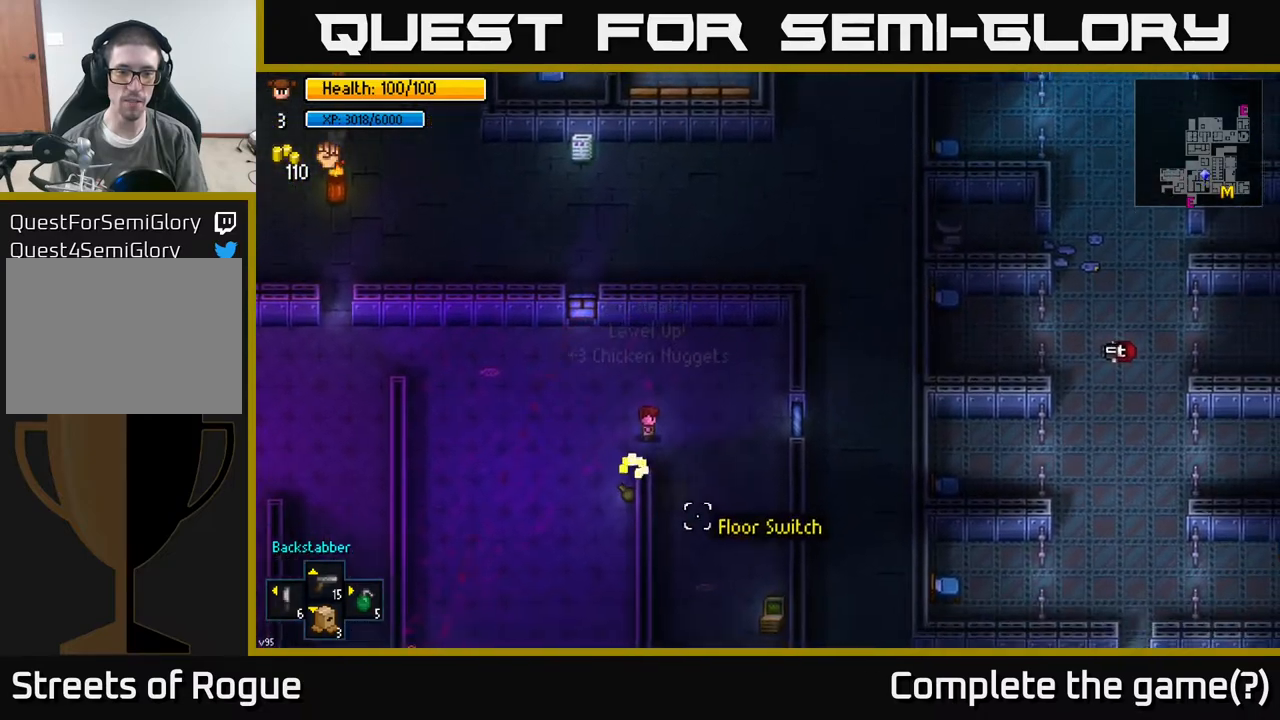
{"buttons": [], "left_stick": "down", "right_stick": "down", "events": [[33, "right_stick", "down"], [100, "left_stick", "down-right"], [367, "left_stick", "down"]]}
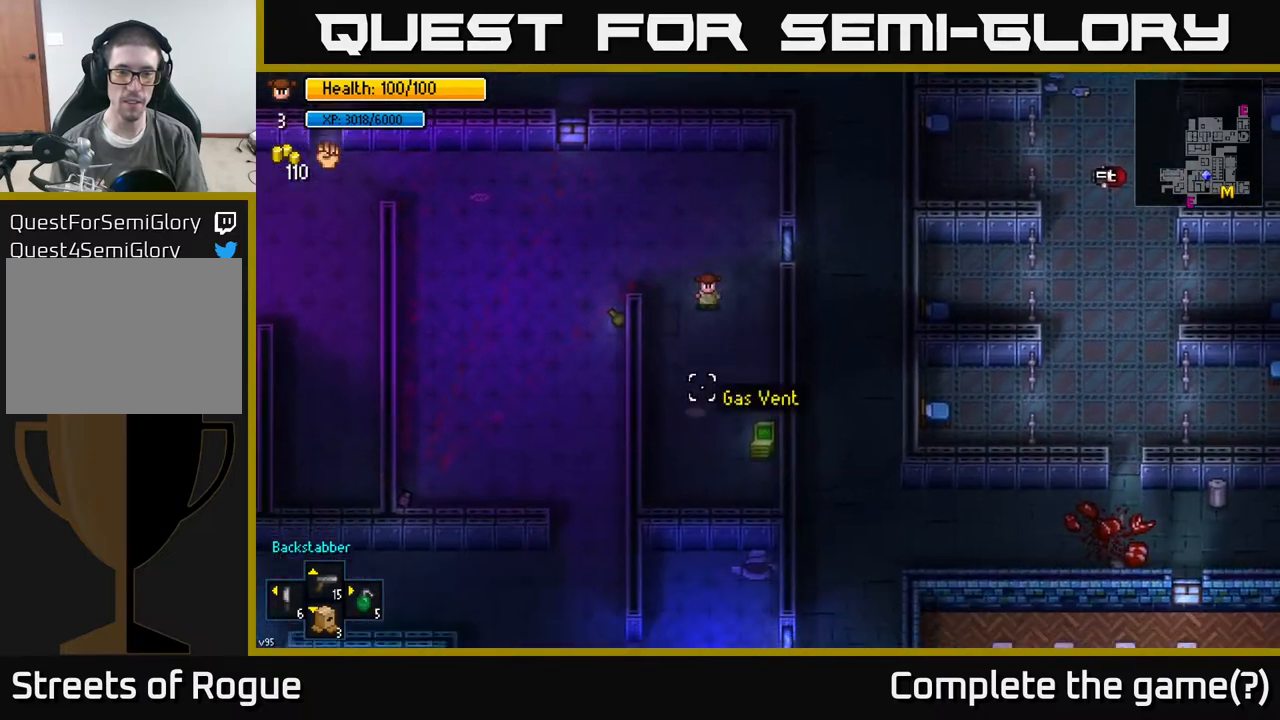
{"buttons": [], "left_stick": "down", "right_stick": "down-right", "events": [[267, "right_stick", "down-right"]]}
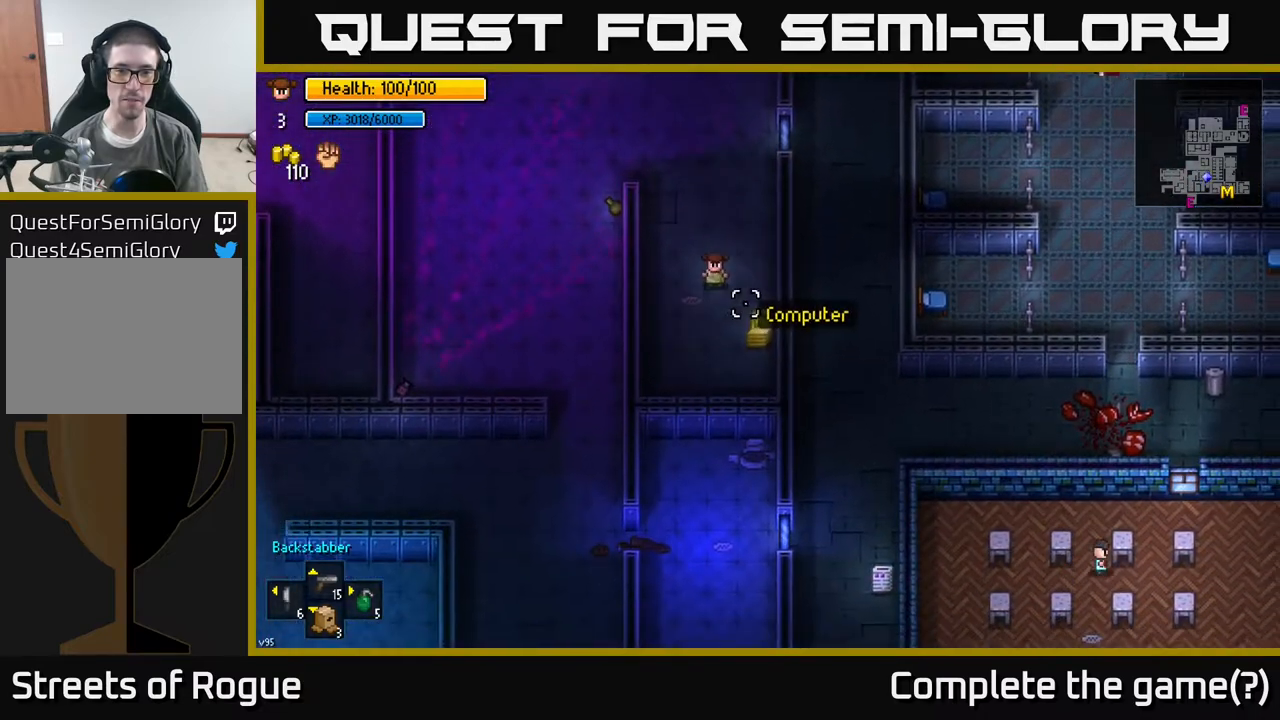
{"buttons": [], "left_stick": "center", "right_stick": "center", "events": [[50, "right_stick", "right"], [183, "right_stick", "center"], [200, "left_stick", "center"], [417, "A", "down"], [483, "A", "up"]]}
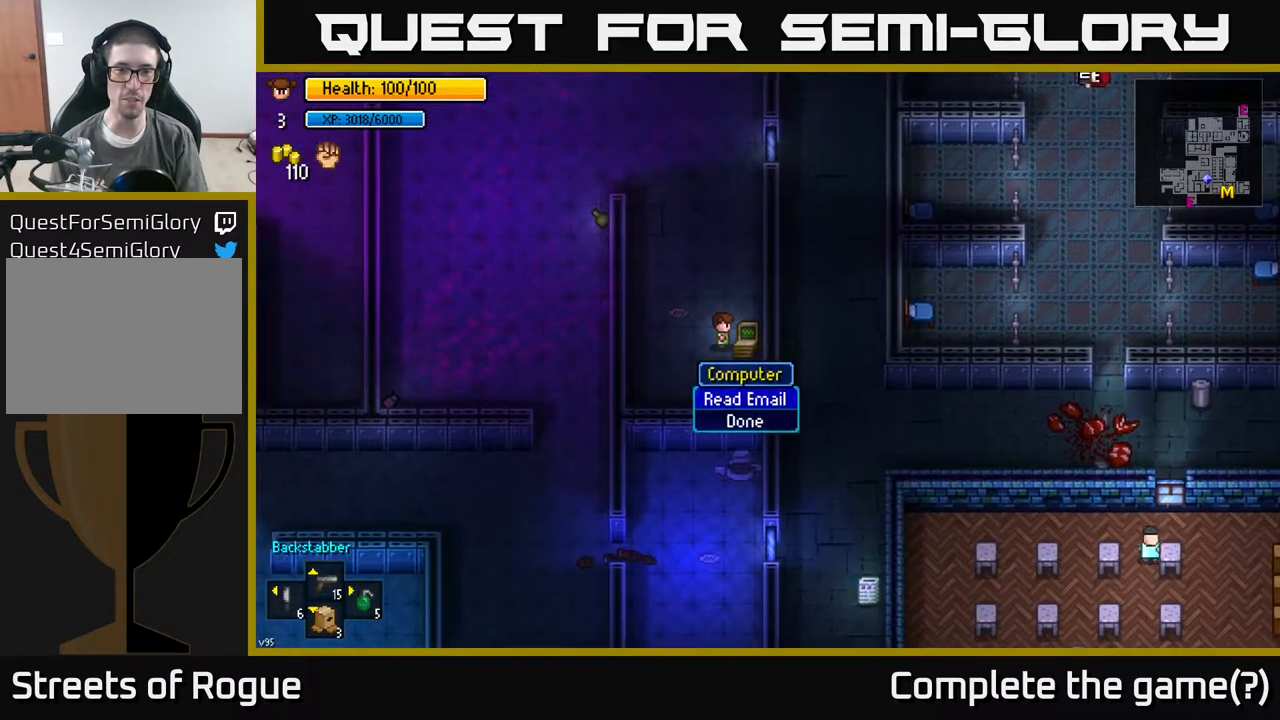
{"buttons": [], "left_stick": "center", "right_stick": "center", "events": []}
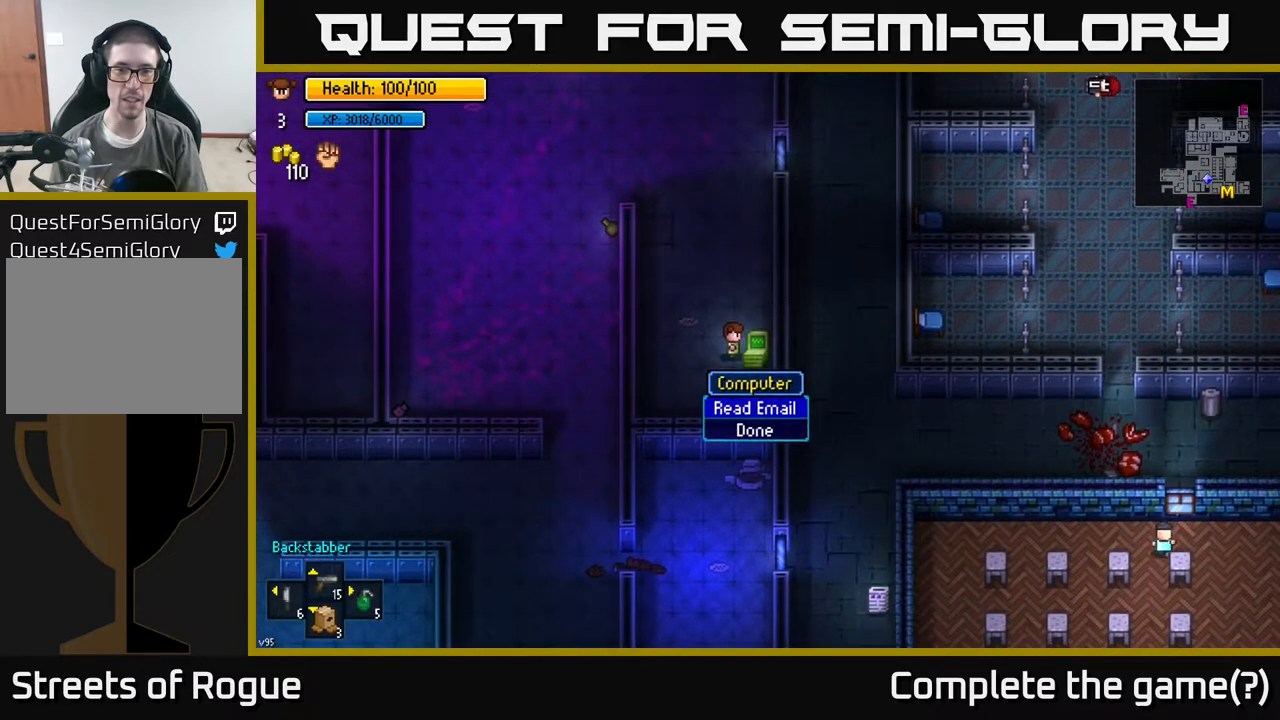
{"buttons": [], "left_stick": "center", "right_stick": "center", "events": [[50, "A", "down"], [133, "A", "up"]]}
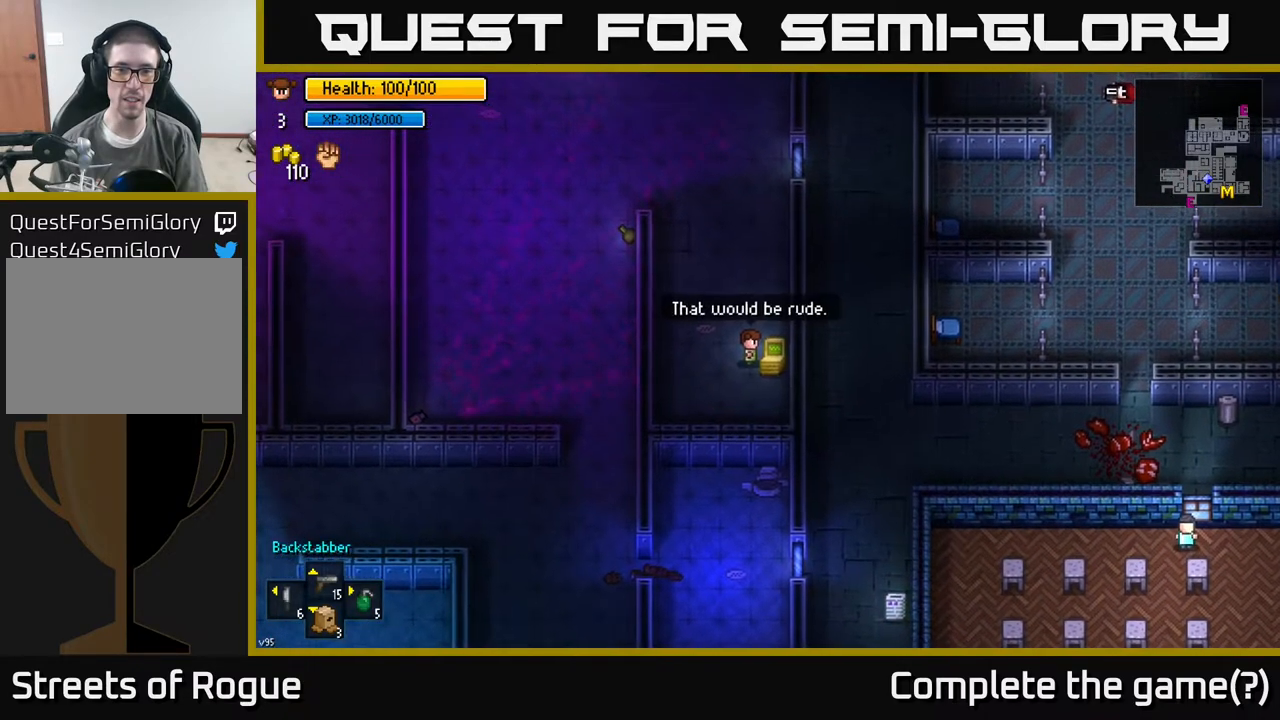
{"buttons": [], "left_stick": "up", "right_stick": "up", "events": [[167, "left_stick", "left"], [300, "left_stick", "up-left"], [400, "right_stick", "up"], [467, "left_stick", "up"]]}
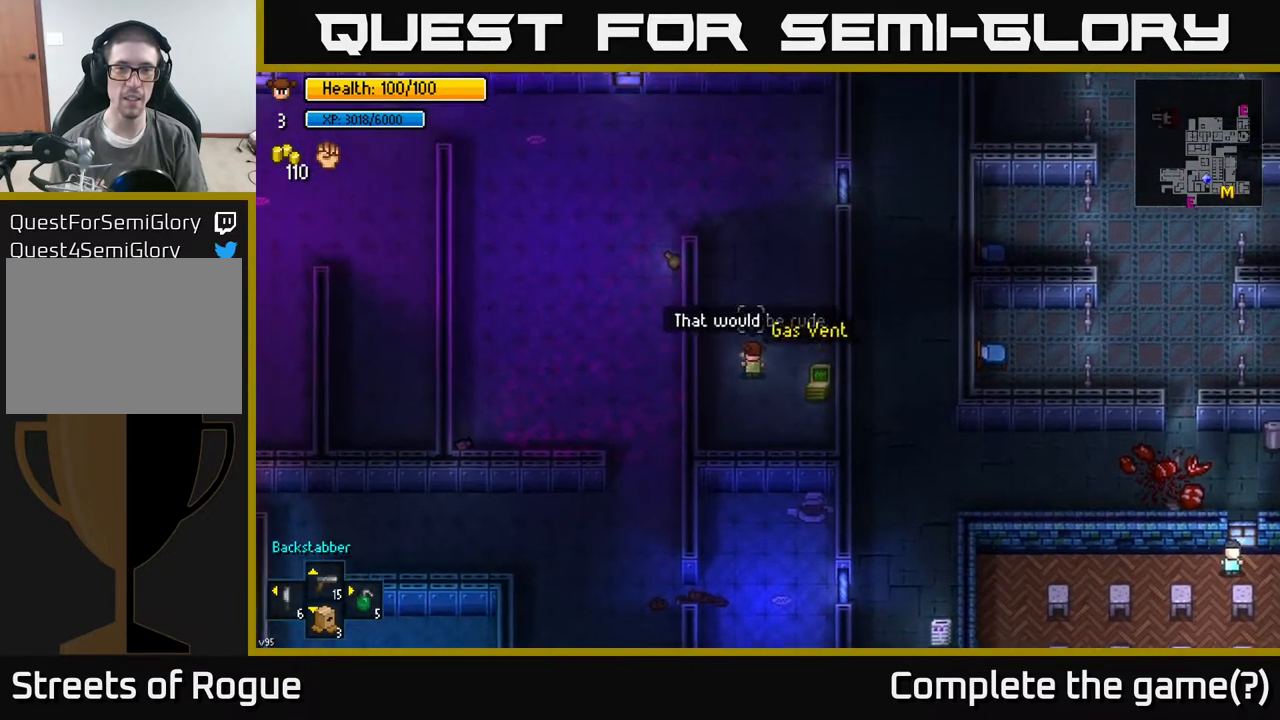
{"buttons": [], "left_stick": "center", "right_stick": "up", "events": [[433, "left_stick", "center"]]}
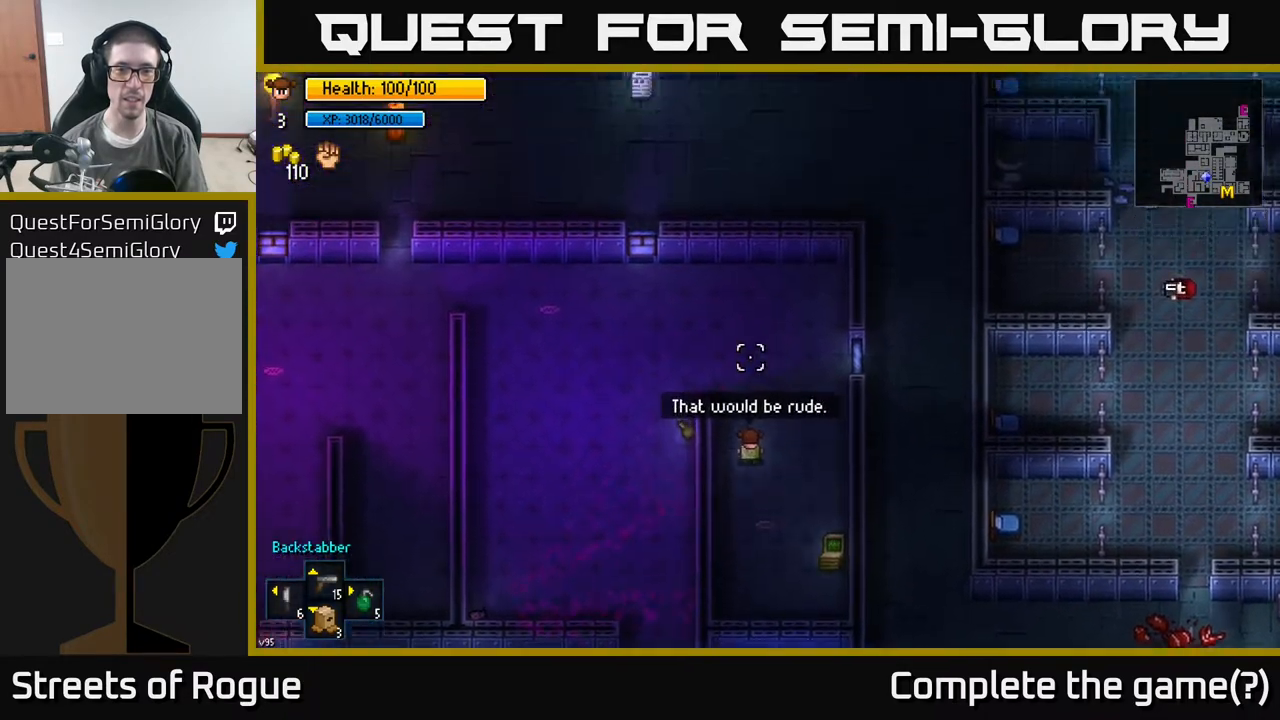
{"buttons": [], "left_stick": "up", "right_stick": "up", "events": [[283, "left_stick", "up"]]}
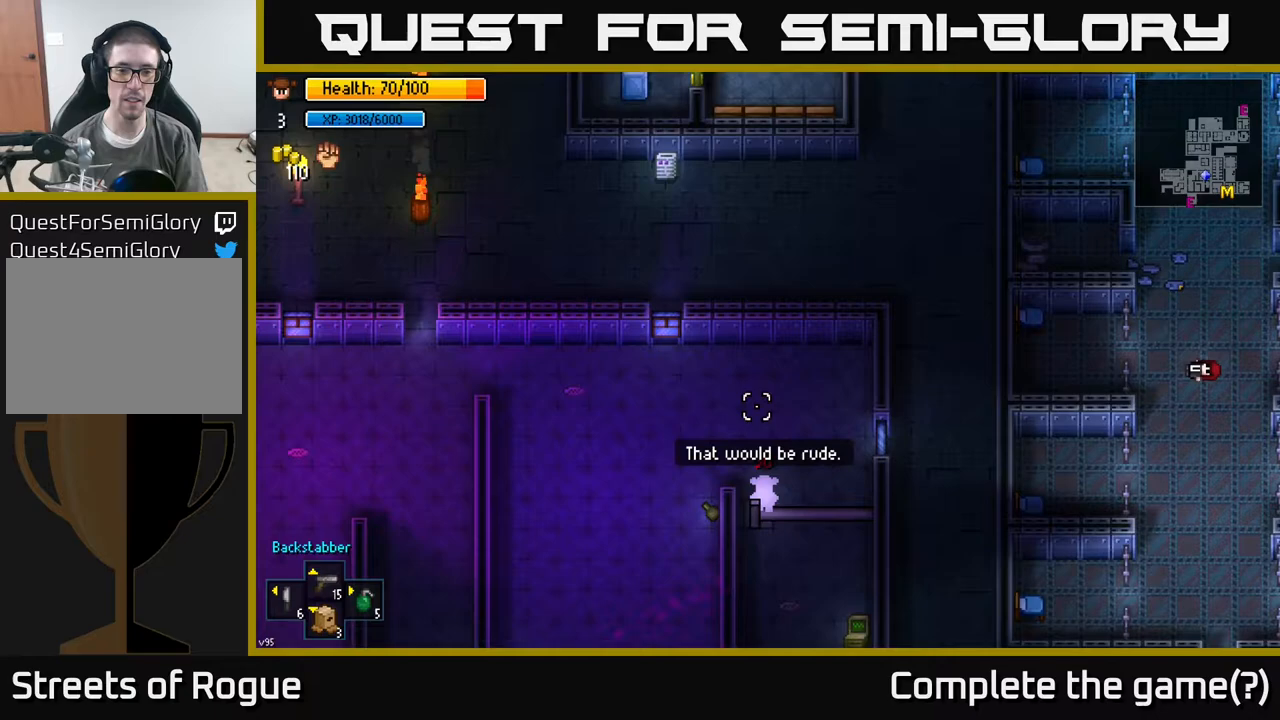
{"buttons": [], "left_stick": "left", "right_stick": "left", "events": [[83, "left_stick", "up-left"], [217, "right_stick", "up-left"], [283, "left_stick", "up-right"], [383, "right_stick", "left"], [483, "left_stick", "left"]]}
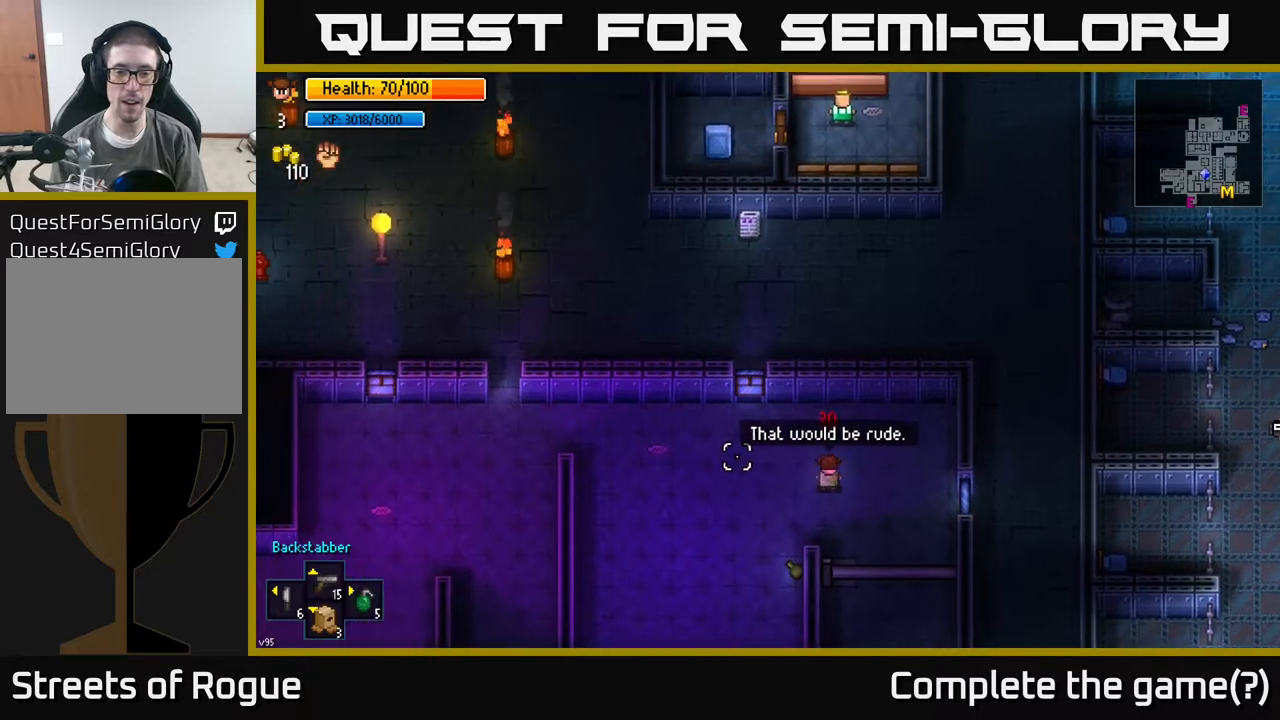
{"buttons": [], "left_stick": "right", "right_stick": "down", "events": [[117, "left_stick", "center"], [233, "right_stick", "down"], [383, "left_stick", "right"]]}
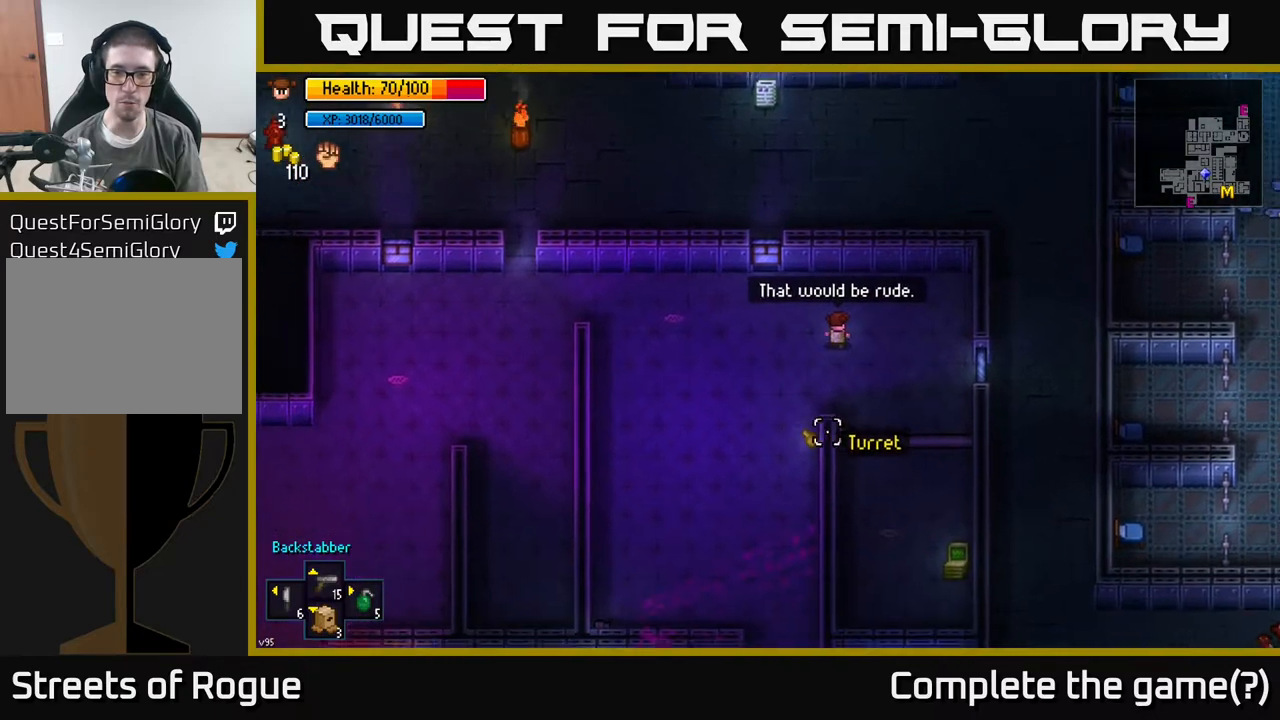
{"buttons": [], "left_stick": "center", "right_stick": "down", "events": [[117, "left_stick", "center"]]}
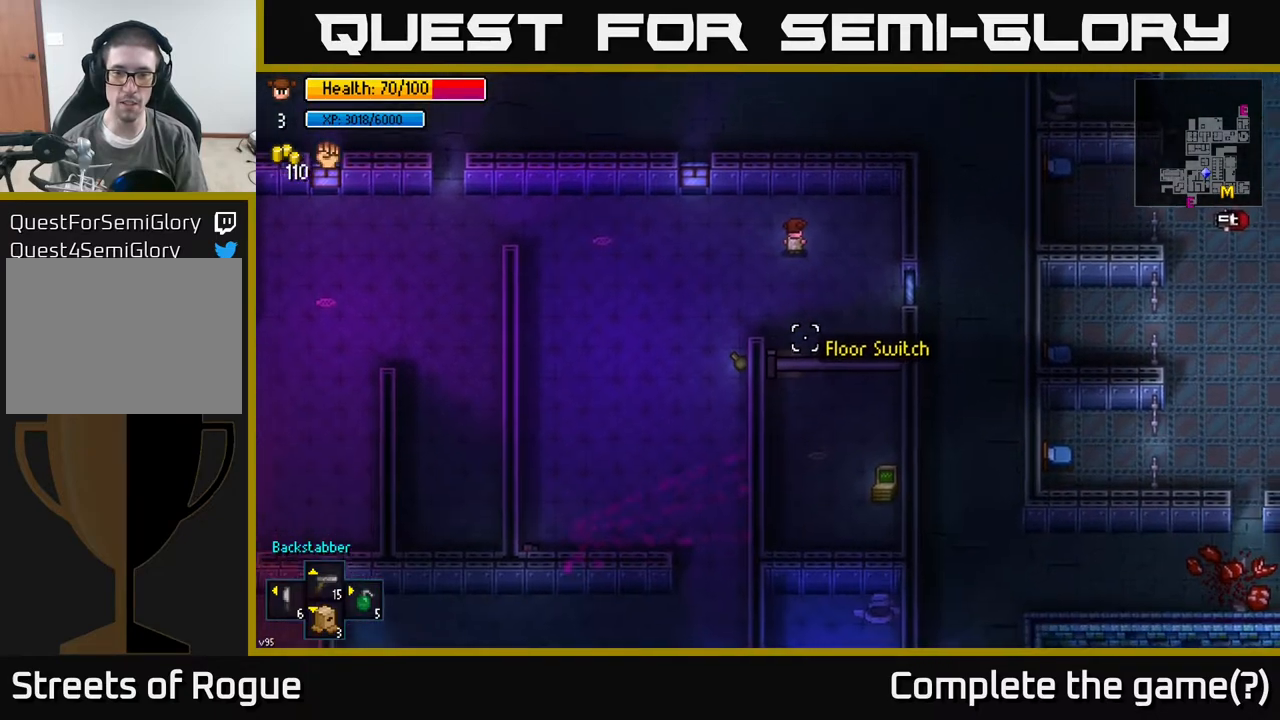
{"buttons": [], "left_stick": "center", "right_stick": "down", "events": []}
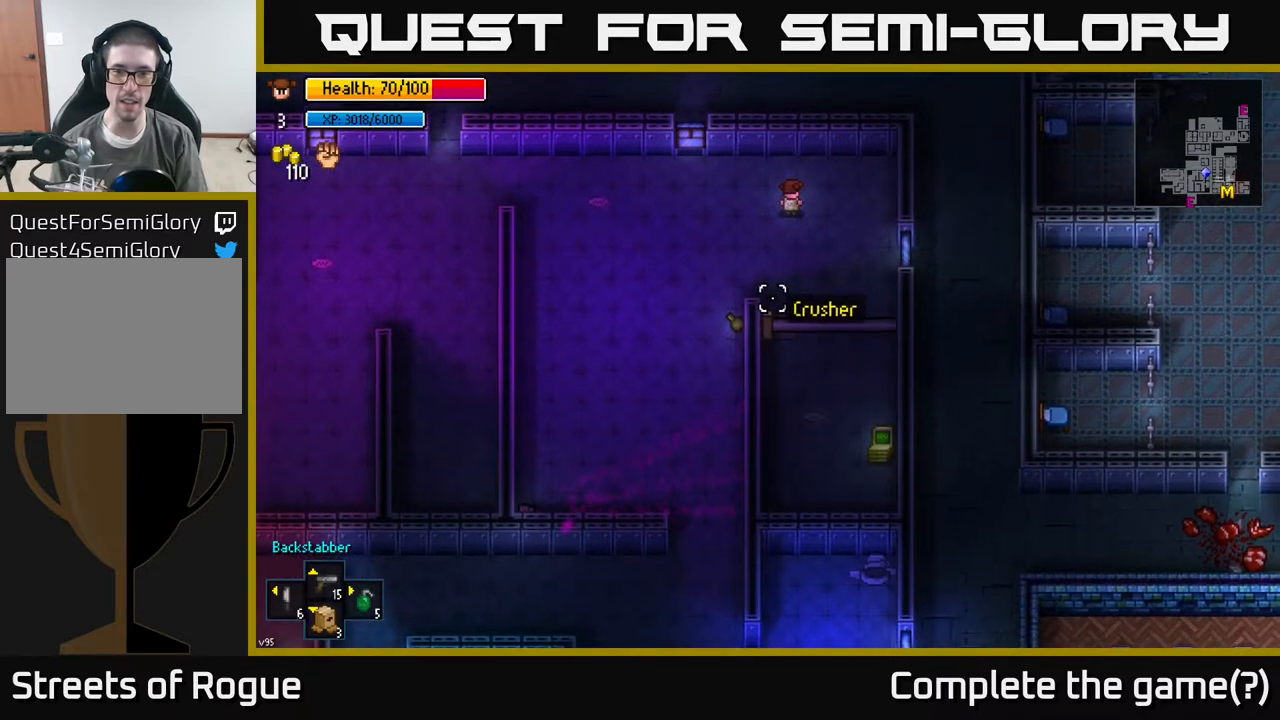
{"buttons": [], "left_stick": "center", "right_stick": "down", "events": []}
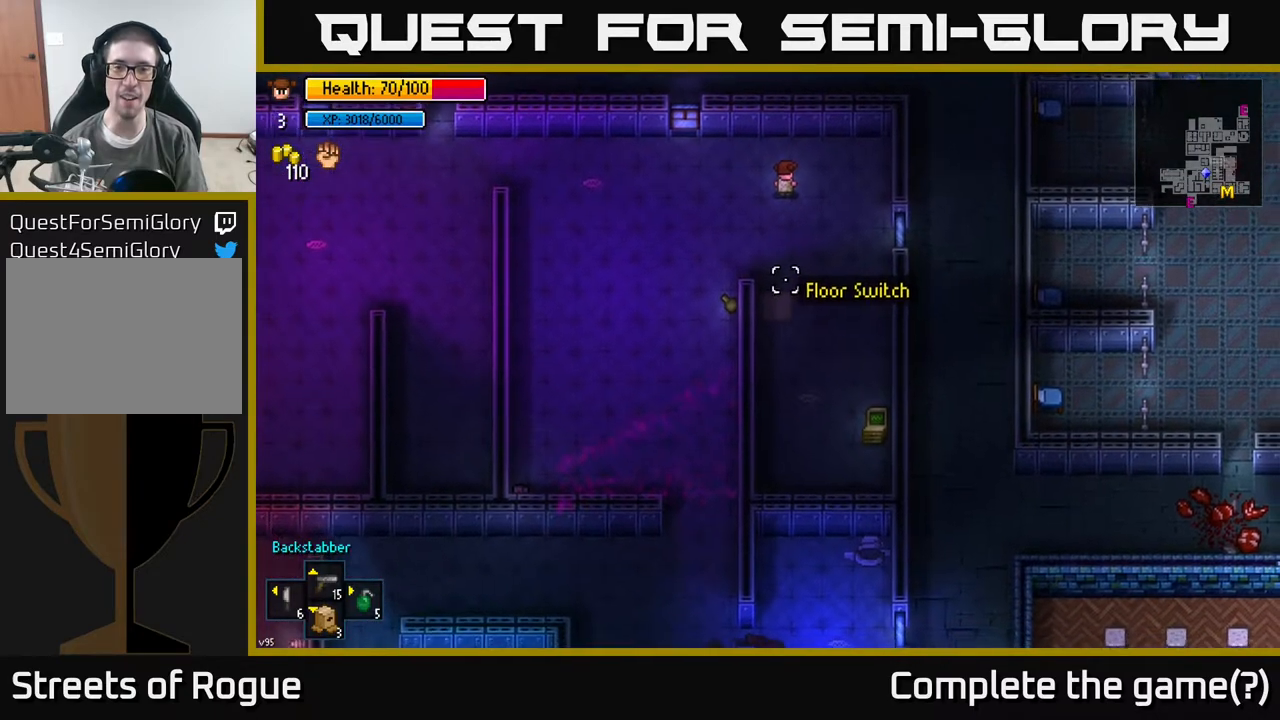
{"buttons": [], "left_stick": "center", "right_stick": "down", "events": [[33, "left_stick", "down"], [267, "left_stick", "center"]]}
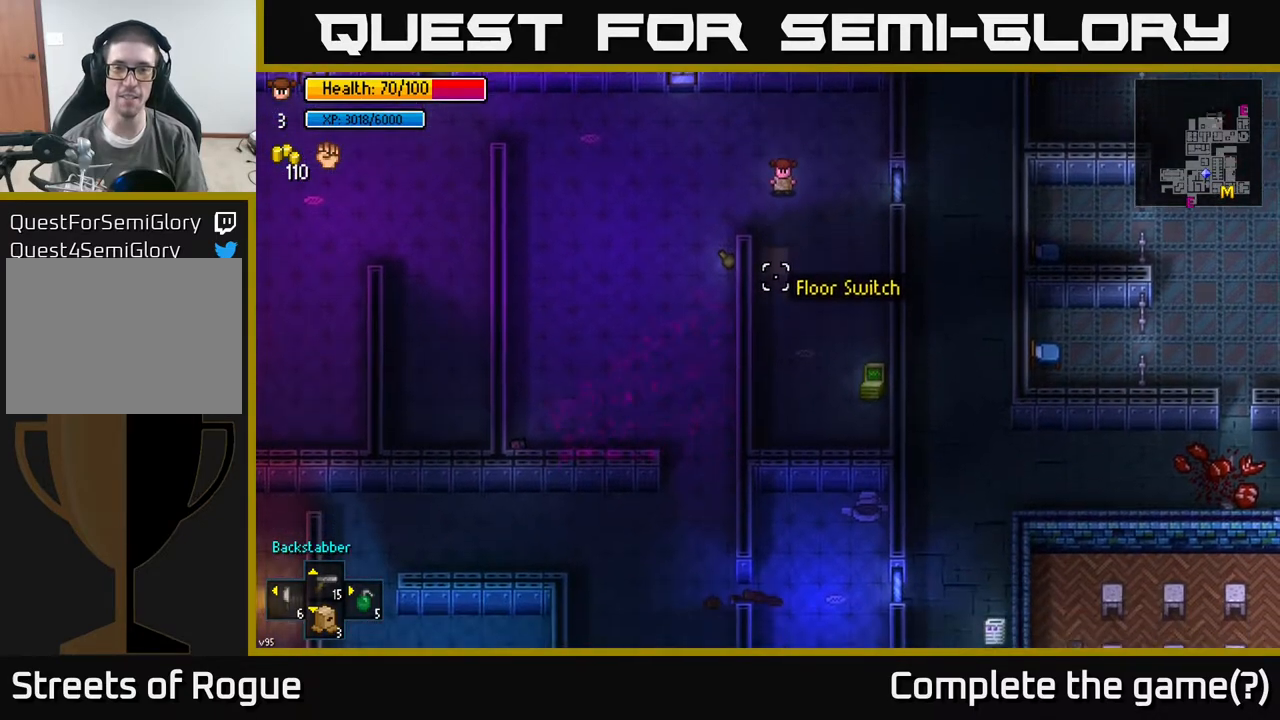
{"buttons": [], "left_stick": "center", "right_stick": "down-left", "events": [[250, "left_stick", "up"], [417, "right_stick", "down-left"], [500, "left_stick", "center"]]}
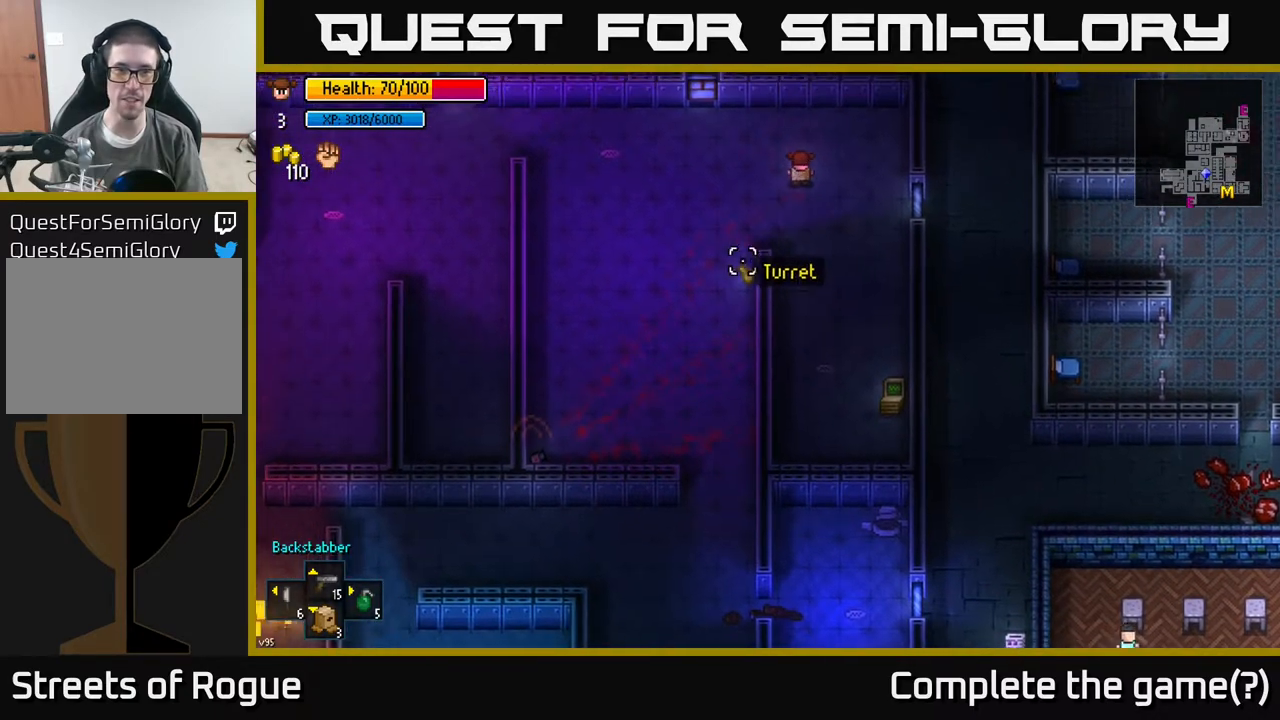
{"buttons": [], "left_stick": "down", "right_stick": "down-left", "events": [[17, "left_stick", "right"], [150, "left_stick", "down-right"], [483, "left_stick", "down"]]}
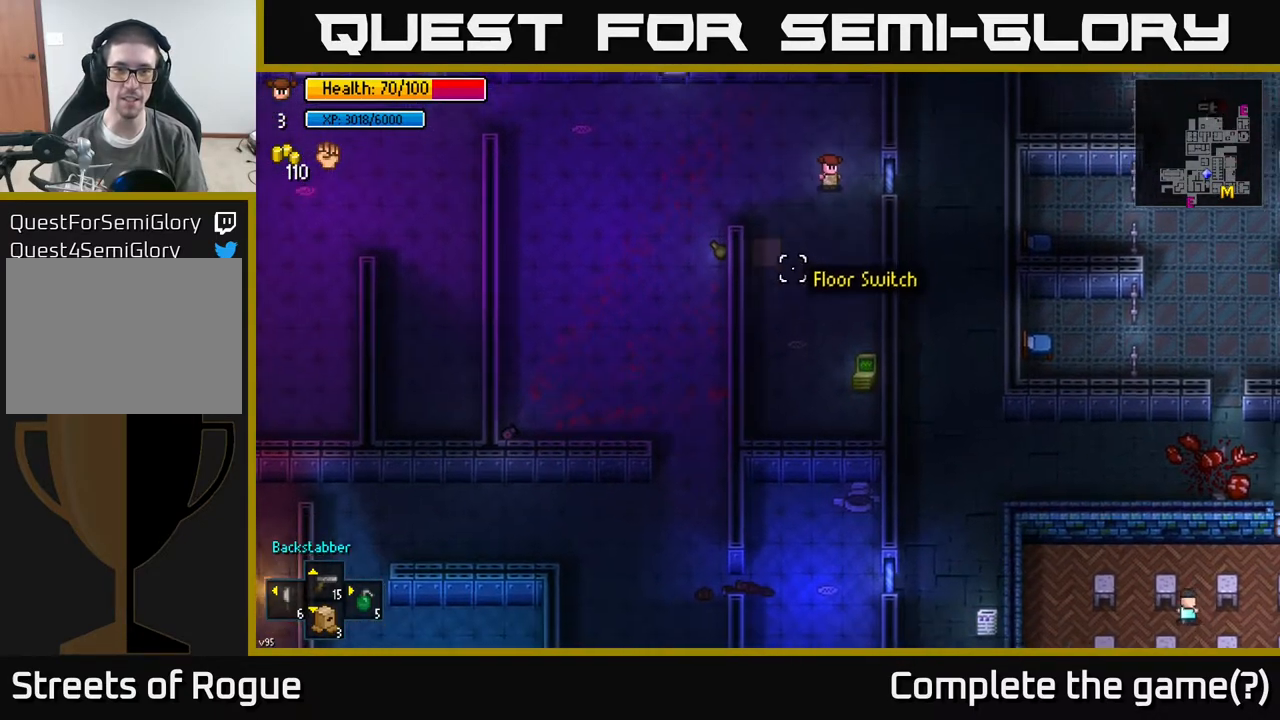
{"buttons": [], "left_stick": "center", "right_stick": "down-left", "events": [[167, "left_stick", "center"]]}
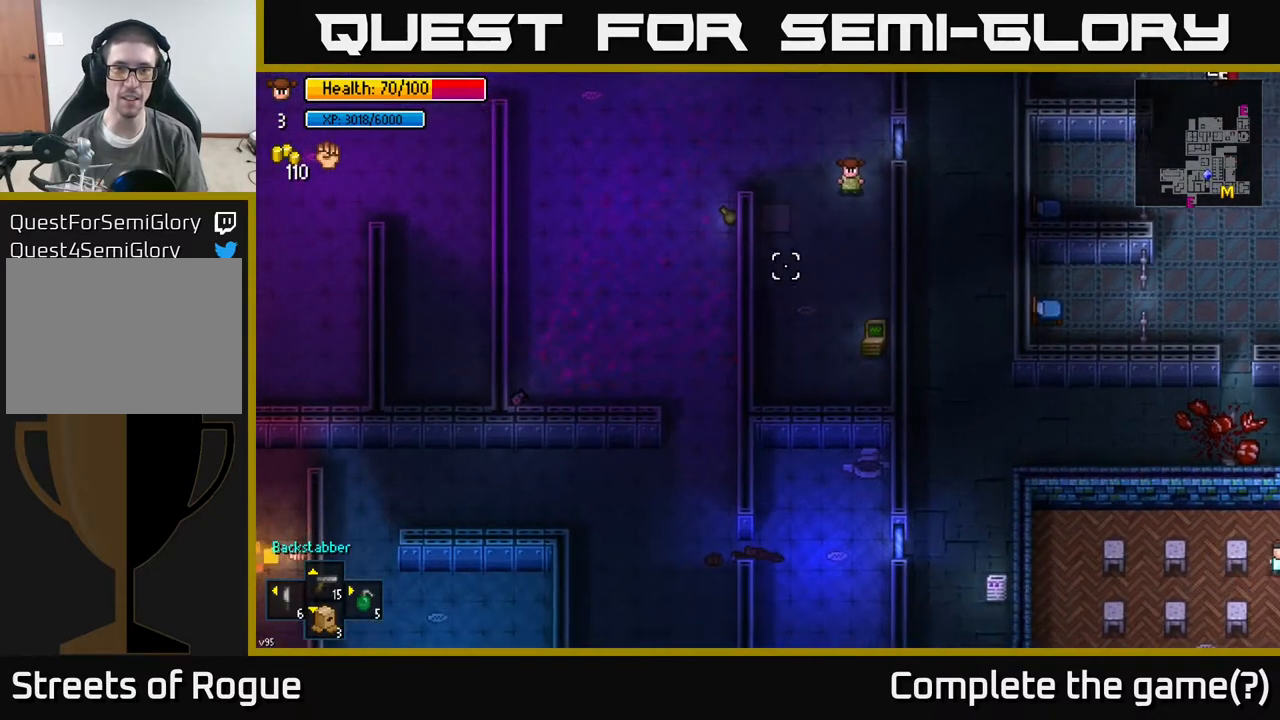
{"buttons": [], "left_stick": "center", "right_stick": "down-left", "events": []}
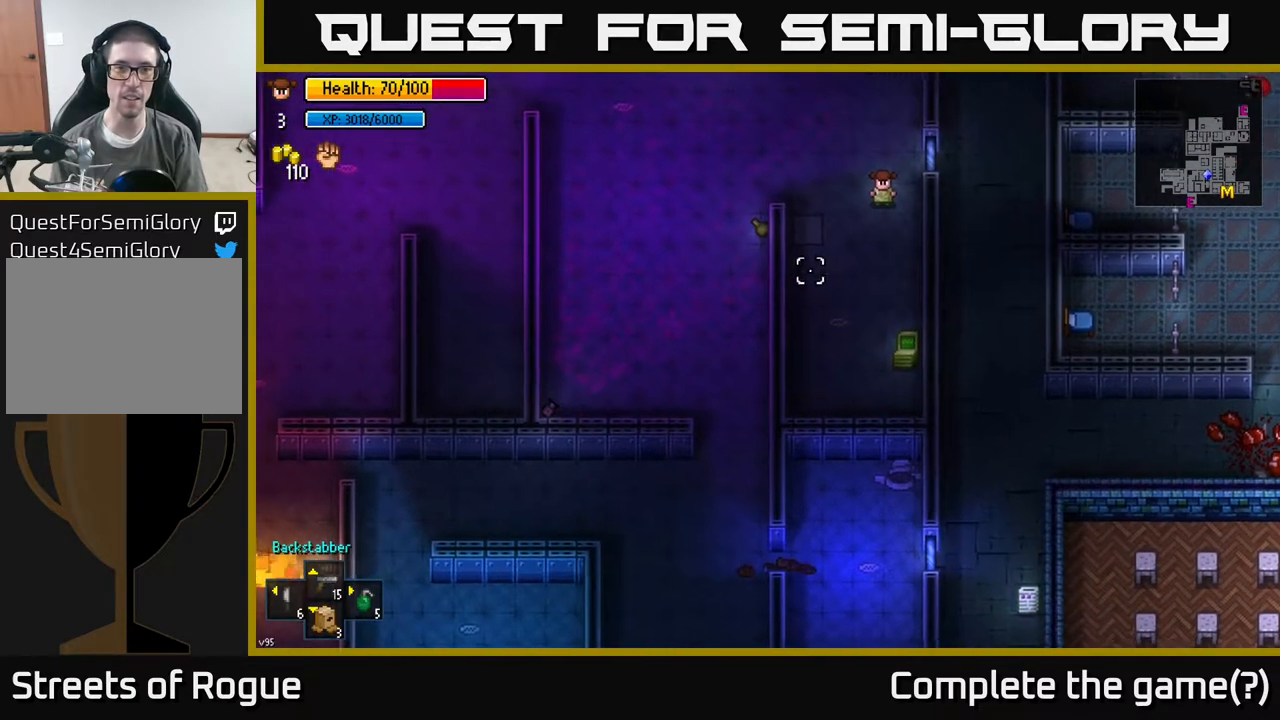
{"buttons": [], "left_stick": "center", "right_stick": "down-left", "events": []}
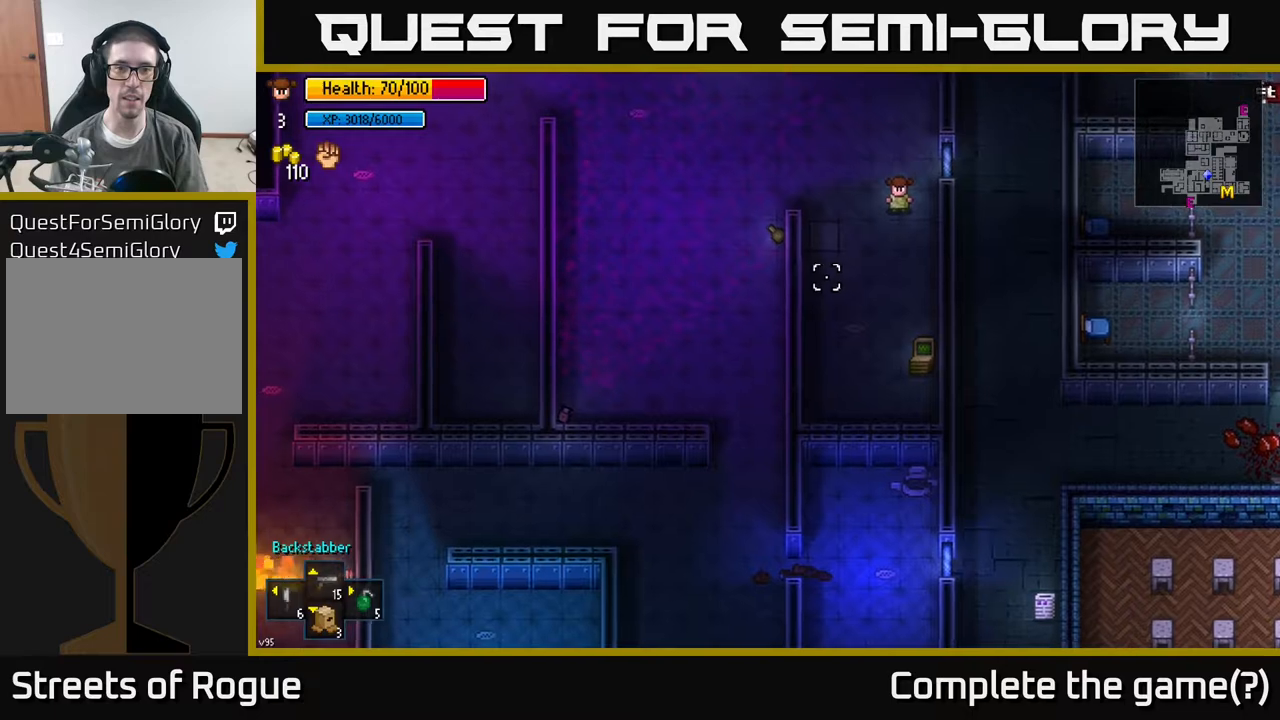
{"buttons": [], "left_stick": "left", "right_stick": "down-left", "events": [[300, "left_stick", "left"]]}
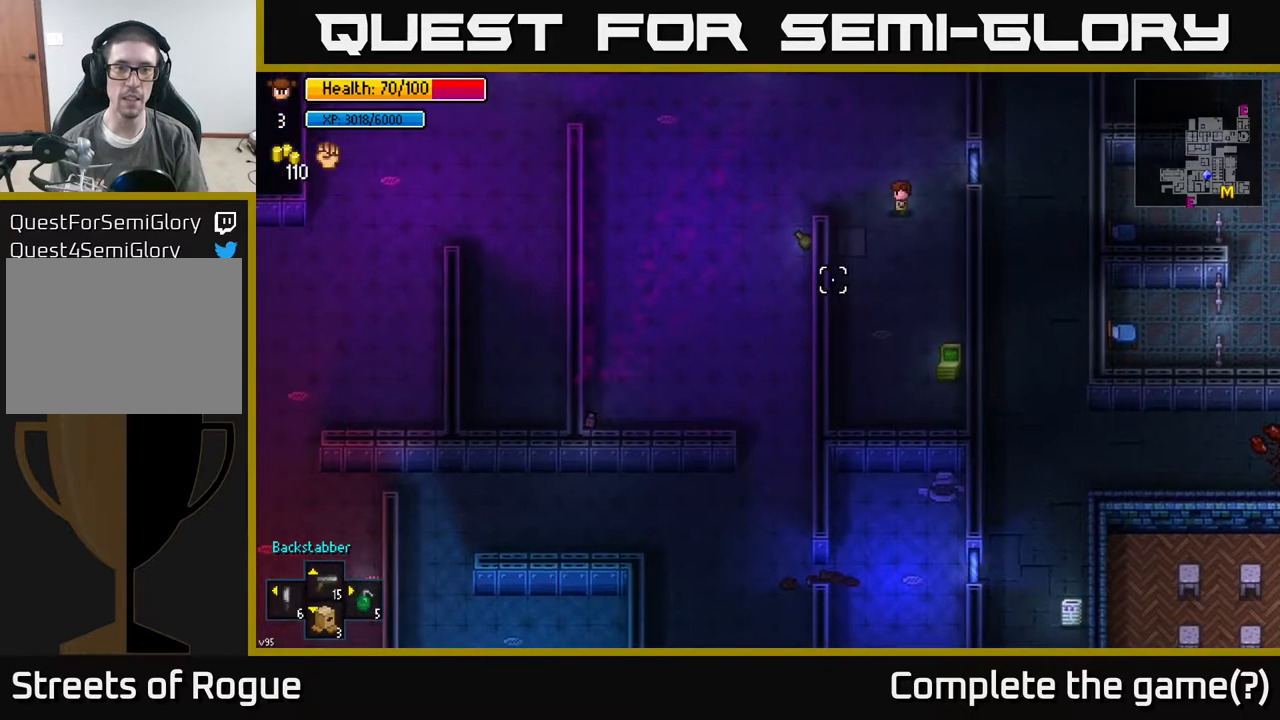
{"buttons": [], "left_stick": "left", "right_stick": "down-left", "events": []}
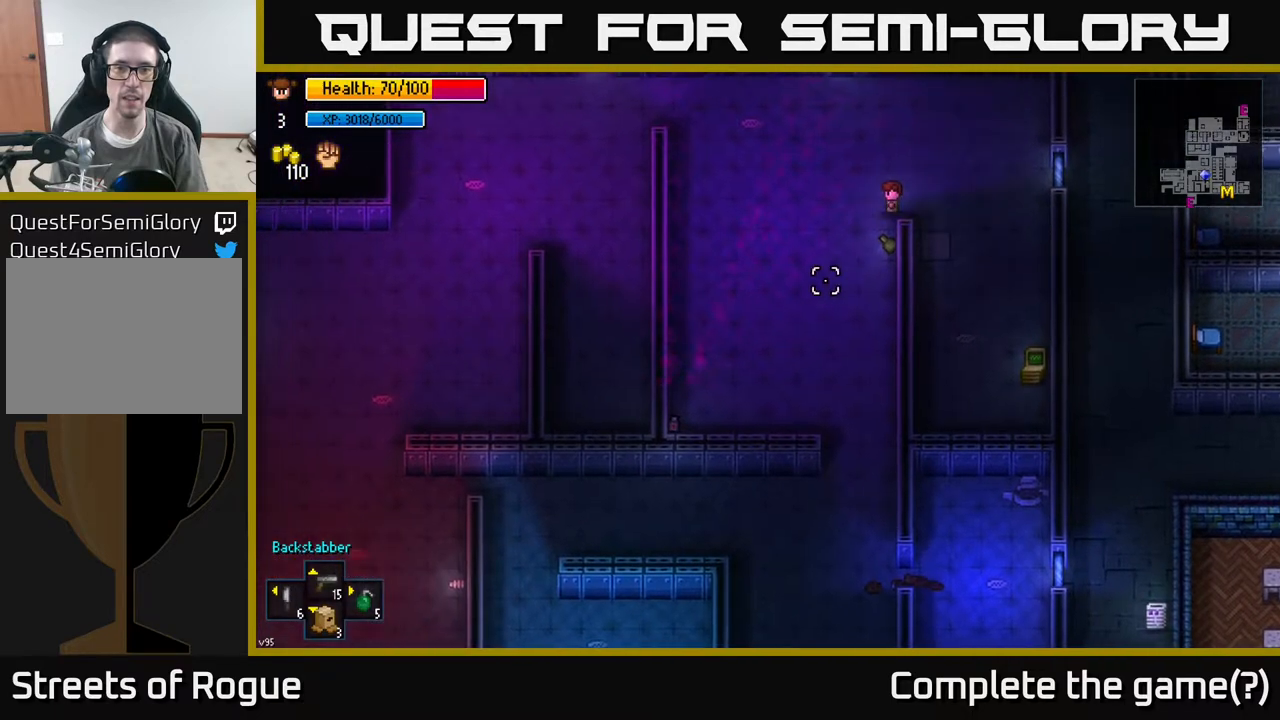
{"buttons": [], "left_stick": "right", "right_stick": "up-right", "events": [[17, "left_stick", "down-left"], [117, "left_stick", "down"], [300, "right_stick", "center"], [367, "left_stick", "down-right"], [367, "right_stick", "up-right"], [483, "left_stick", "right"]]}